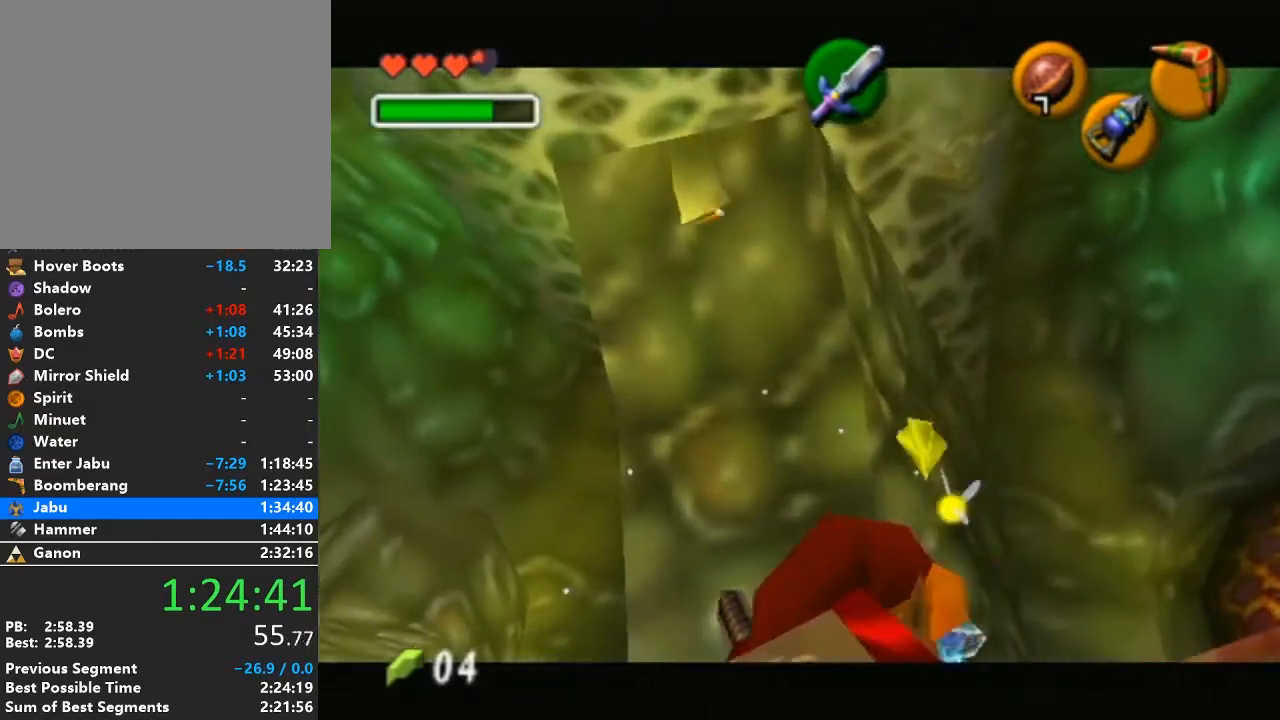
Gameplay with a controller (Nintendo layout); each line is a JSON object with the inputs held at the frame after it. "events" lists button and stick changes between this image and that frame as [ms after this image, input, new state], when the widget could be followed in between. Not read: L3 R3.
{"buttons": [], "left_stick": "up-left", "right_stick": "center", "events": []}
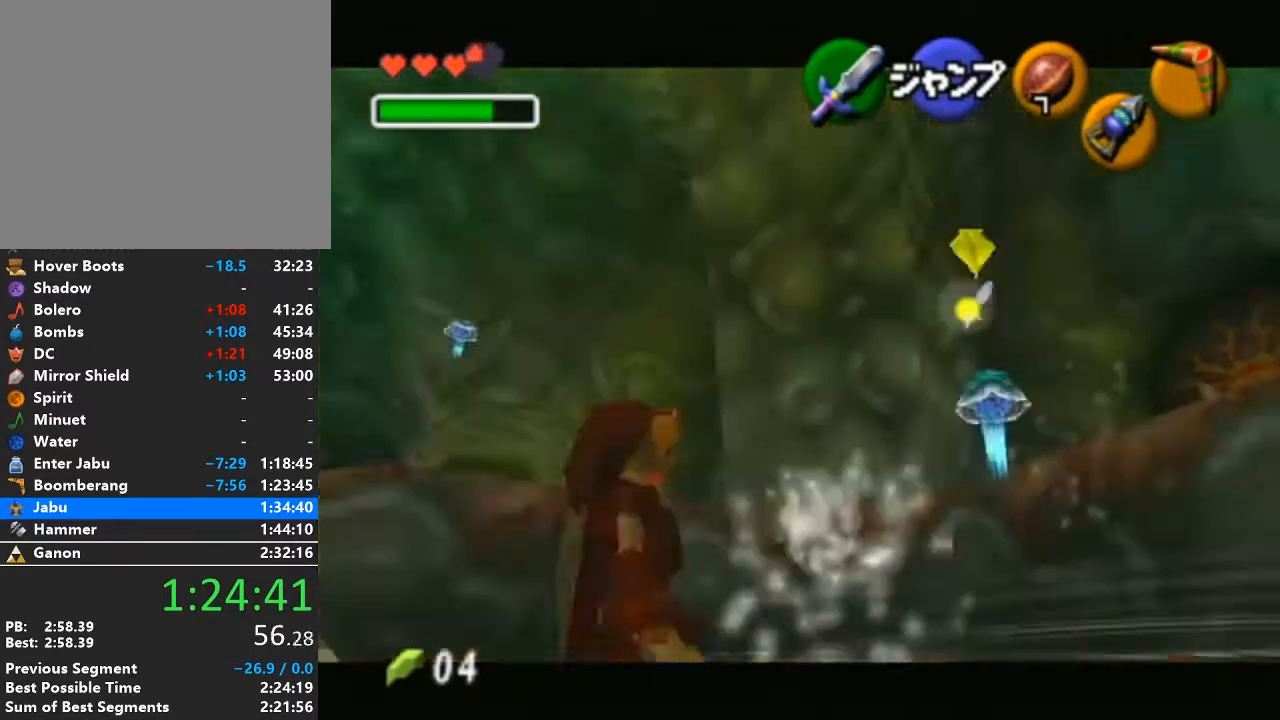
{"buttons": [], "left_stick": "up-left", "right_stick": "center", "events": [[250, "A", "down"], [367, "A", "up"], [433, "A", "down"], [500, "A", "up"]]}
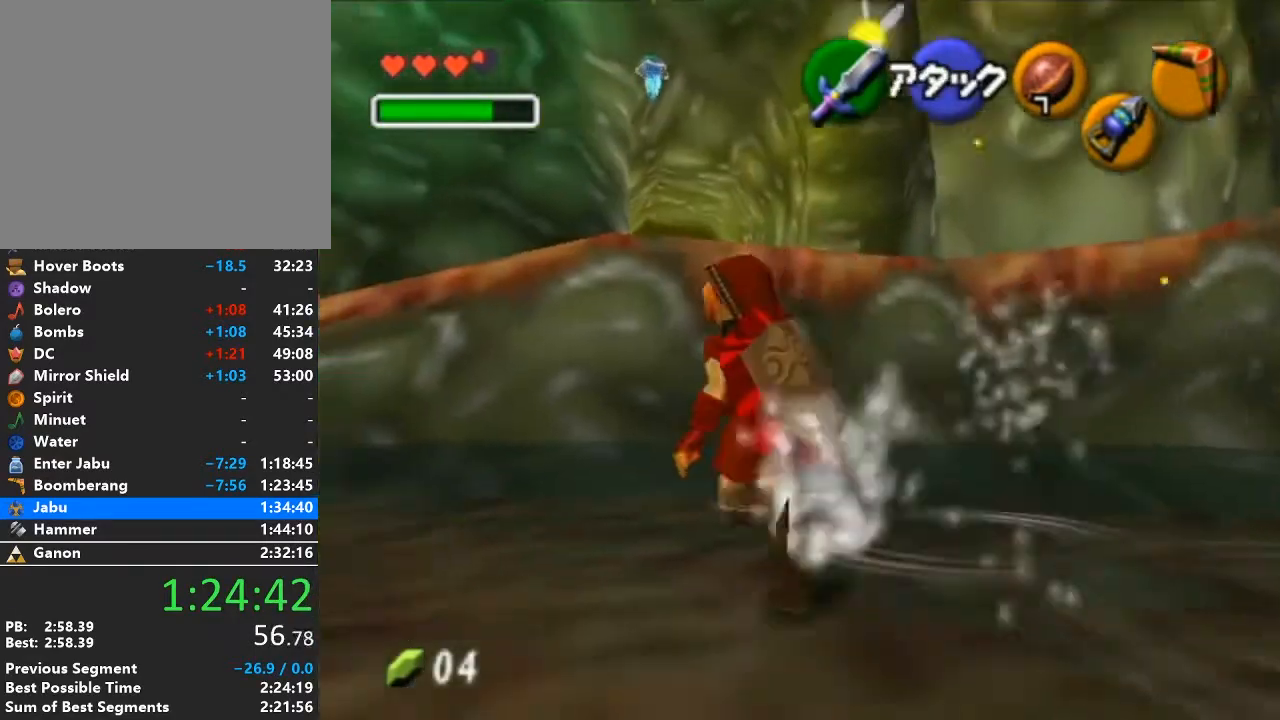
{"buttons": [], "left_stick": "up-left", "right_stick": "center", "events": [[83, "A", "down"], [183, "A", "up"]]}
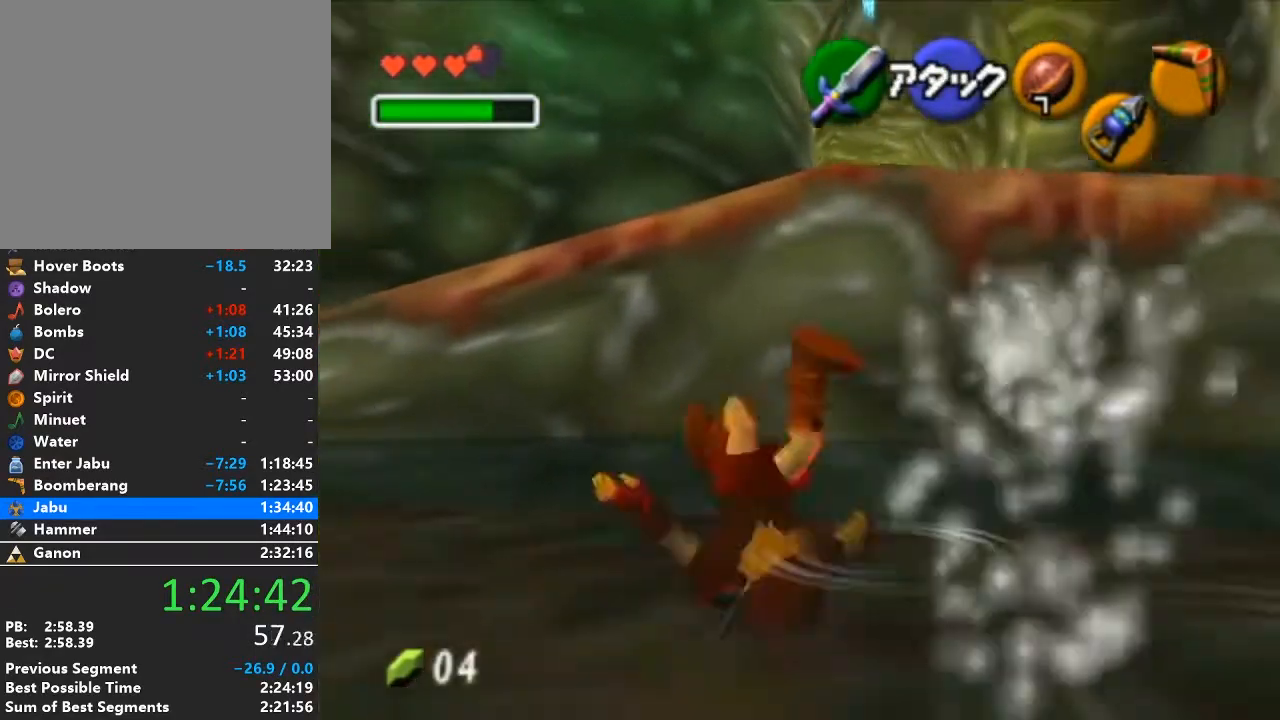
{"buttons": [], "left_stick": "up", "right_stick": "center", "events": [[267, "left_stick", "up"]]}
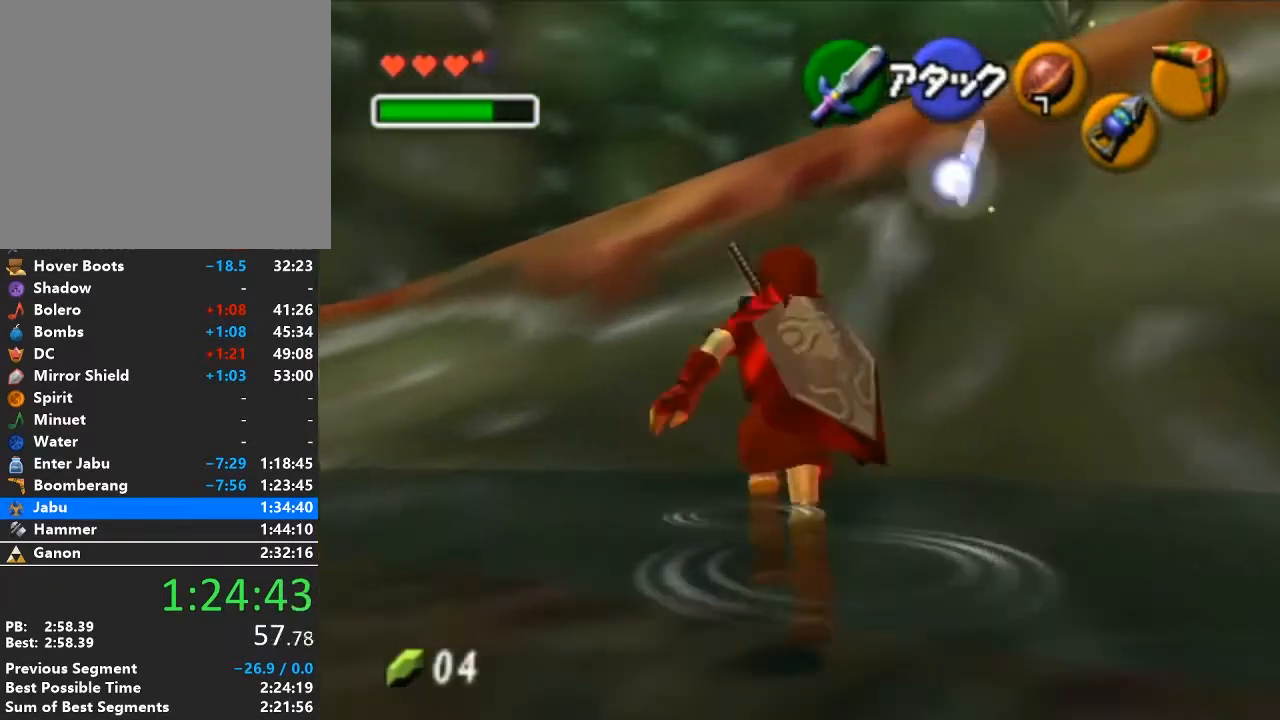
{"buttons": ["A"], "left_stick": "up", "right_stick": "center", "events": [[150, "A", "down"]]}
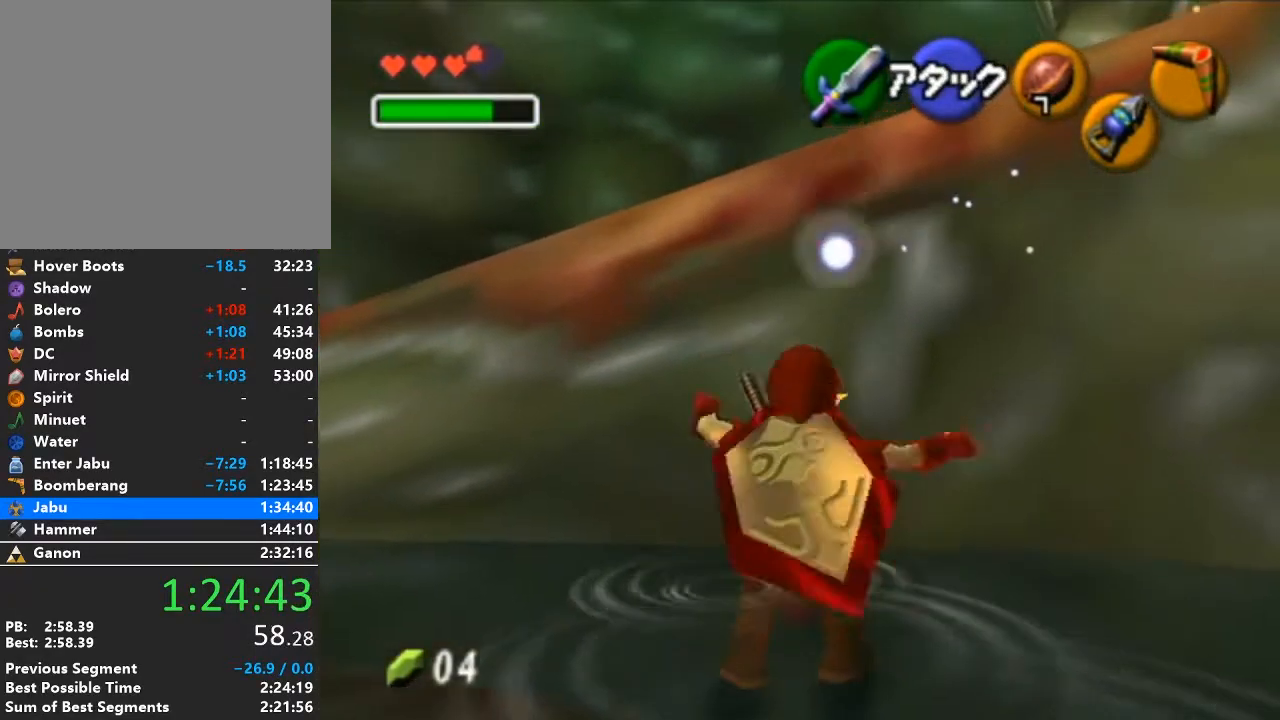
{"buttons": [], "left_stick": "up", "right_stick": "center", "events": [[117, "A", "up"]]}
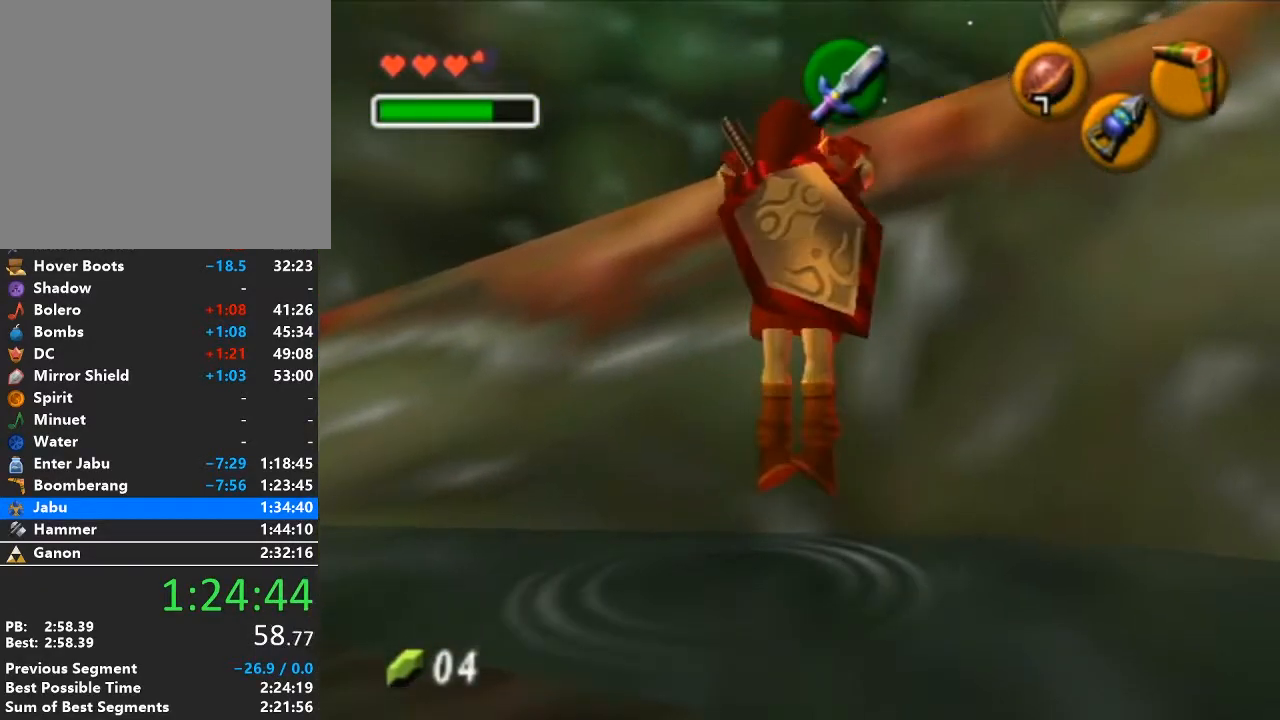
{"buttons": [], "left_stick": "up-right", "right_stick": "center", "events": [[17, "left_stick", "up-right"]]}
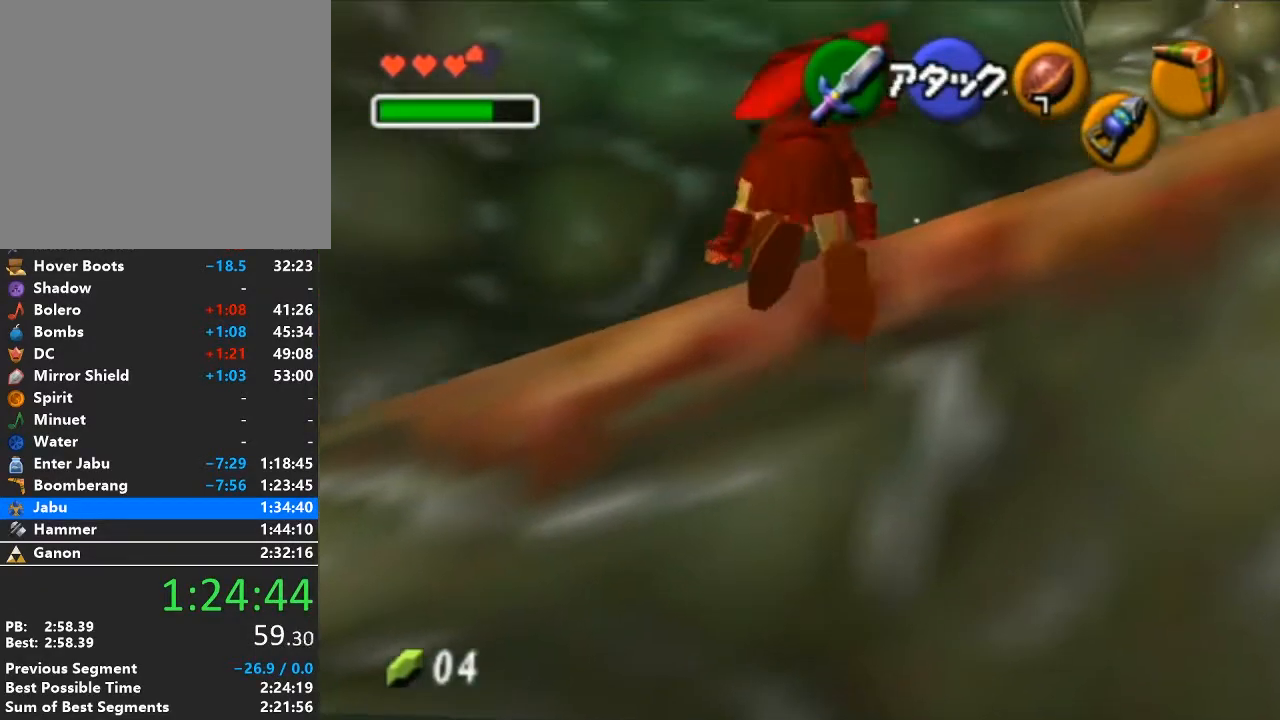
{"buttons": [], "left_stick": "up-right", "right_stick": "center", "events": []}
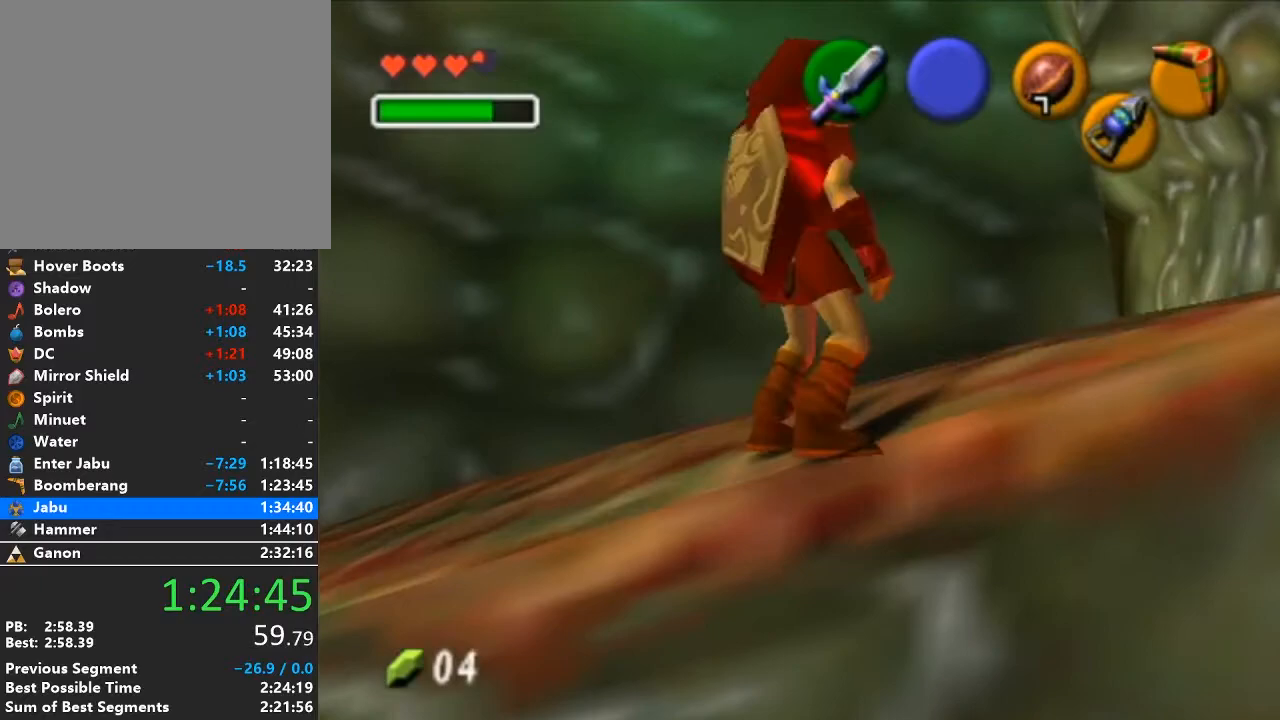
{"buttons": [], "left_stick": "center", "right_stick": "center", "events": [[50, "left_stick", "right"], [150, "L1", "down"], [150, "left_stick", "center"], [367, "L1", "up"]]}
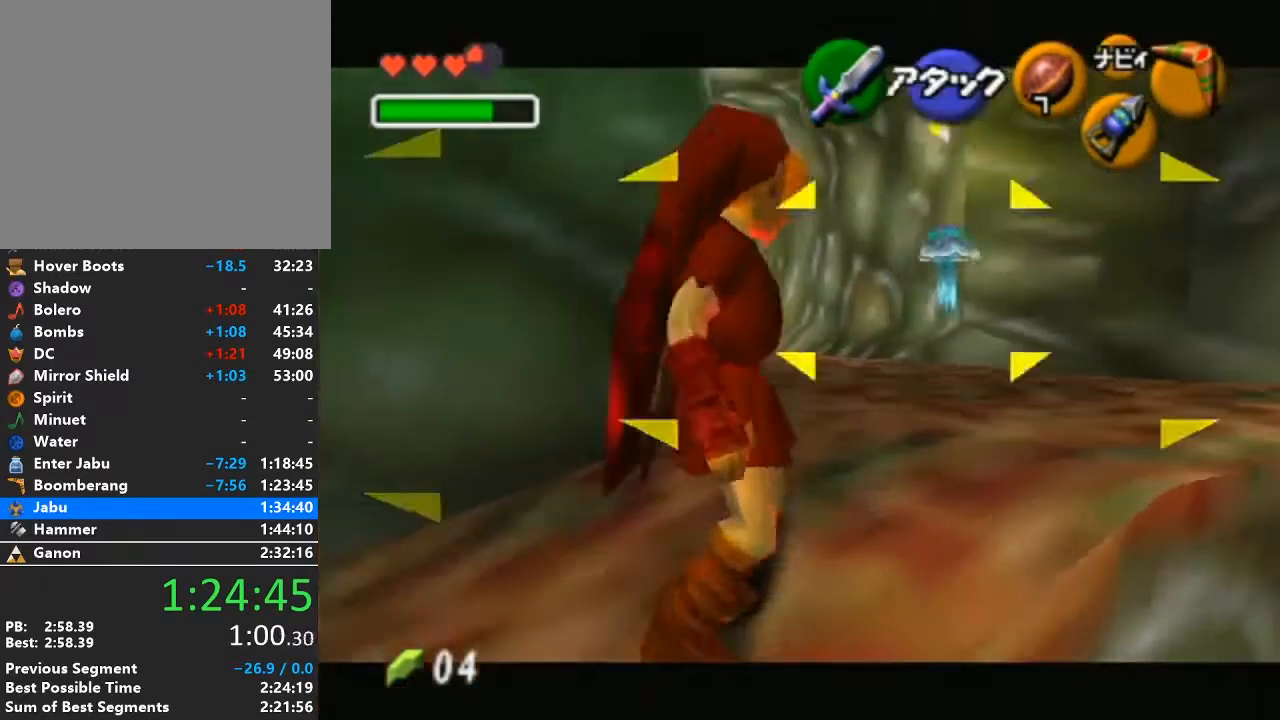
{"buttons": [], "left_stick": "up-right", "right_stick": "center", "events": [[433, "left_stick", "up-right"]]}
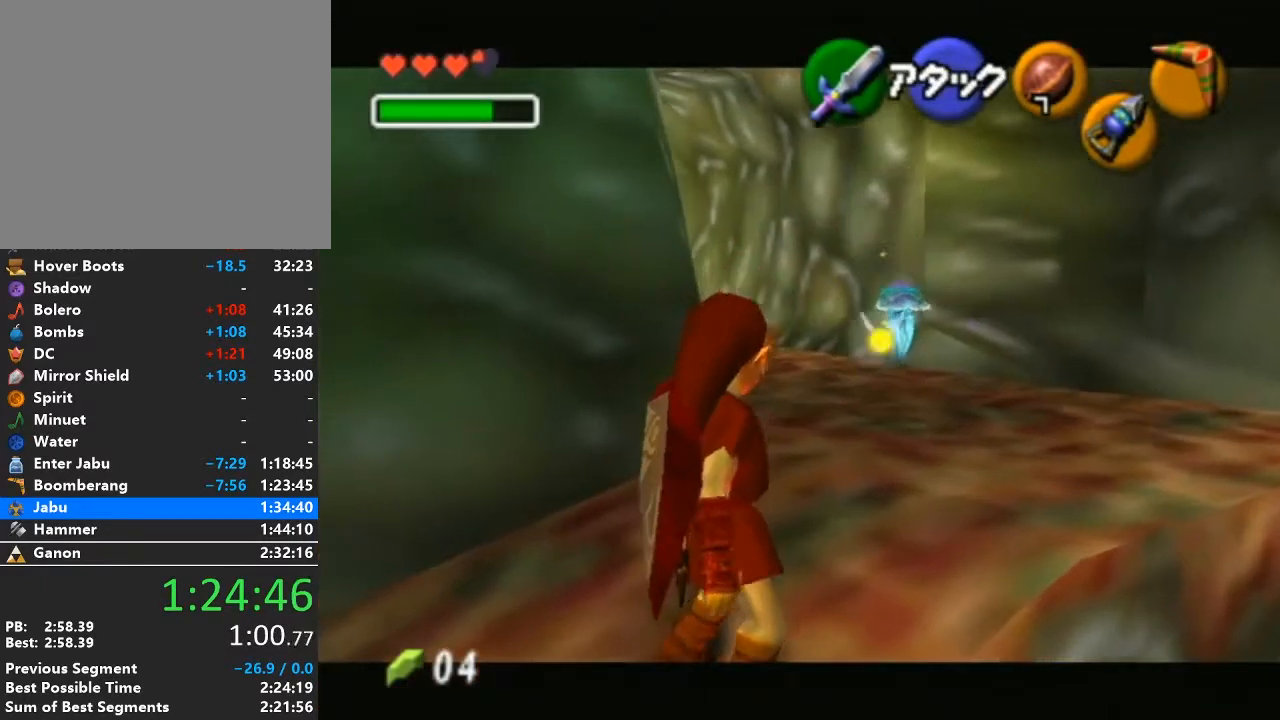
{"buttons": ["X", "L1"], "left_stick": "up", "right_stick": "center", "events": [[150, "left_stick", "up"], [333, "L1", "down"], [333, "X", "down"]]}
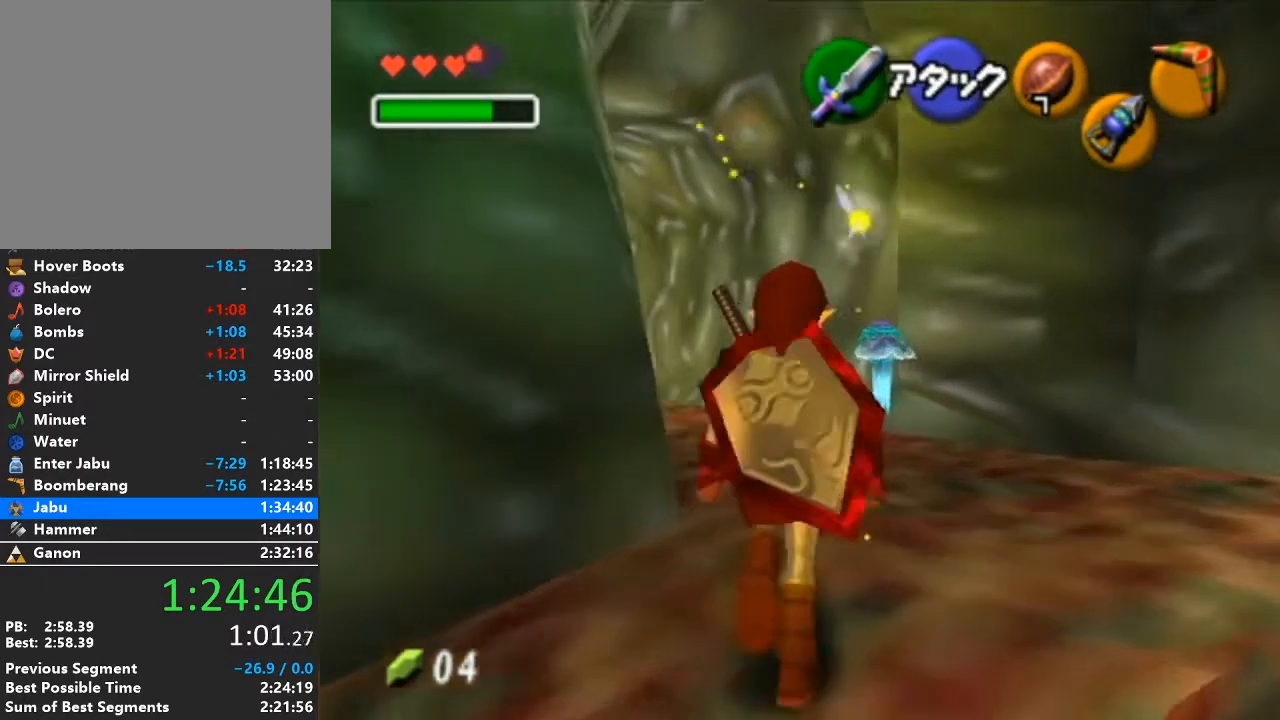
{"buttons": ["L1"], "left_stick": "down", "right_stick": "center", "events": [[117, "left_stick", "center"], [150, "X", "up"], [217, "left_stick", "down"]]}
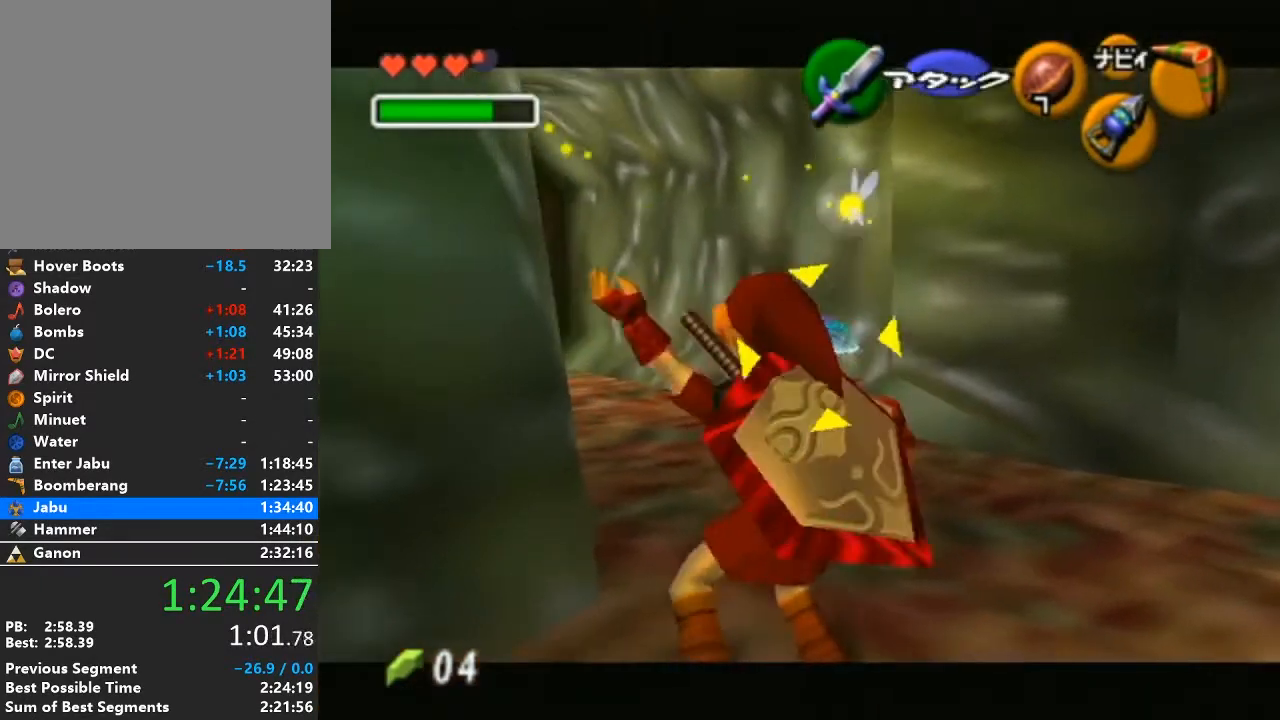
{"buttons": [], "left_stick": "center", "right_stick": "center", "events": [[300, "left_stick", "center"], [433, "L1", "up"]]}
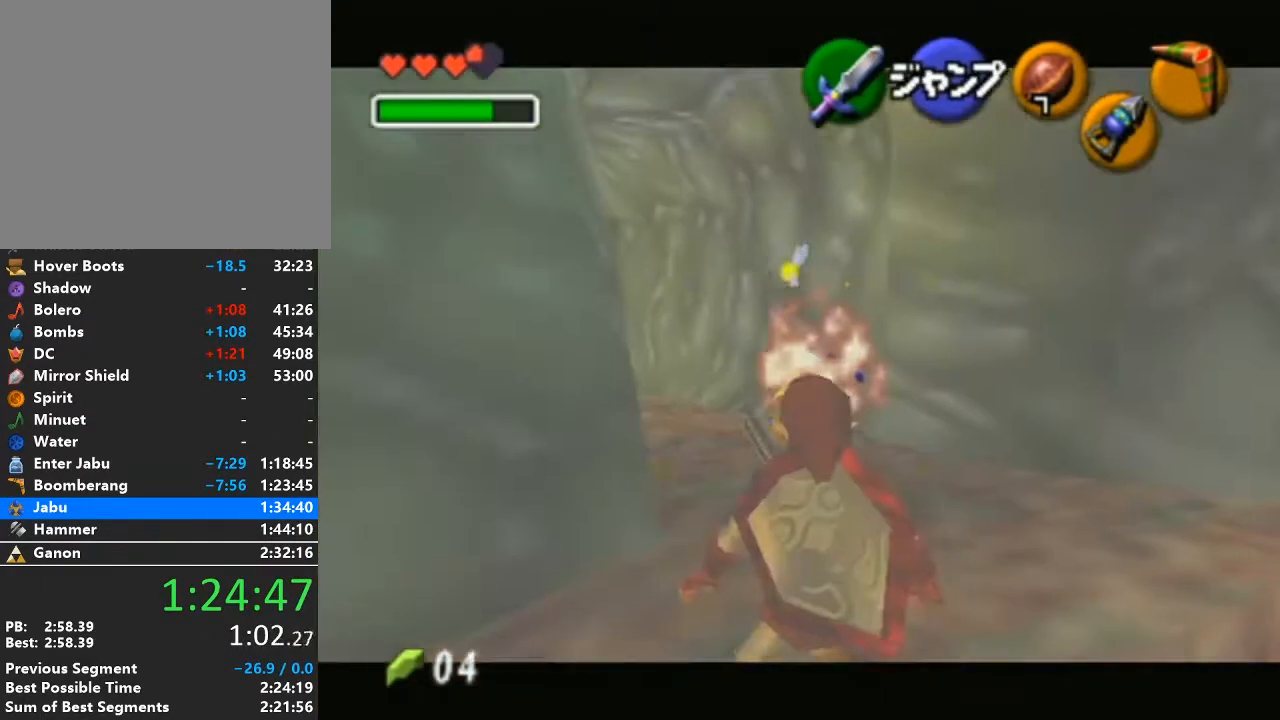
{"buttons": ["L1"], "left_stick": "center", "right_stick": "center", "events": [[267, "left_stick", "up-right"], [433, "left_stick", "center"], [483, "L1", "down"]]}
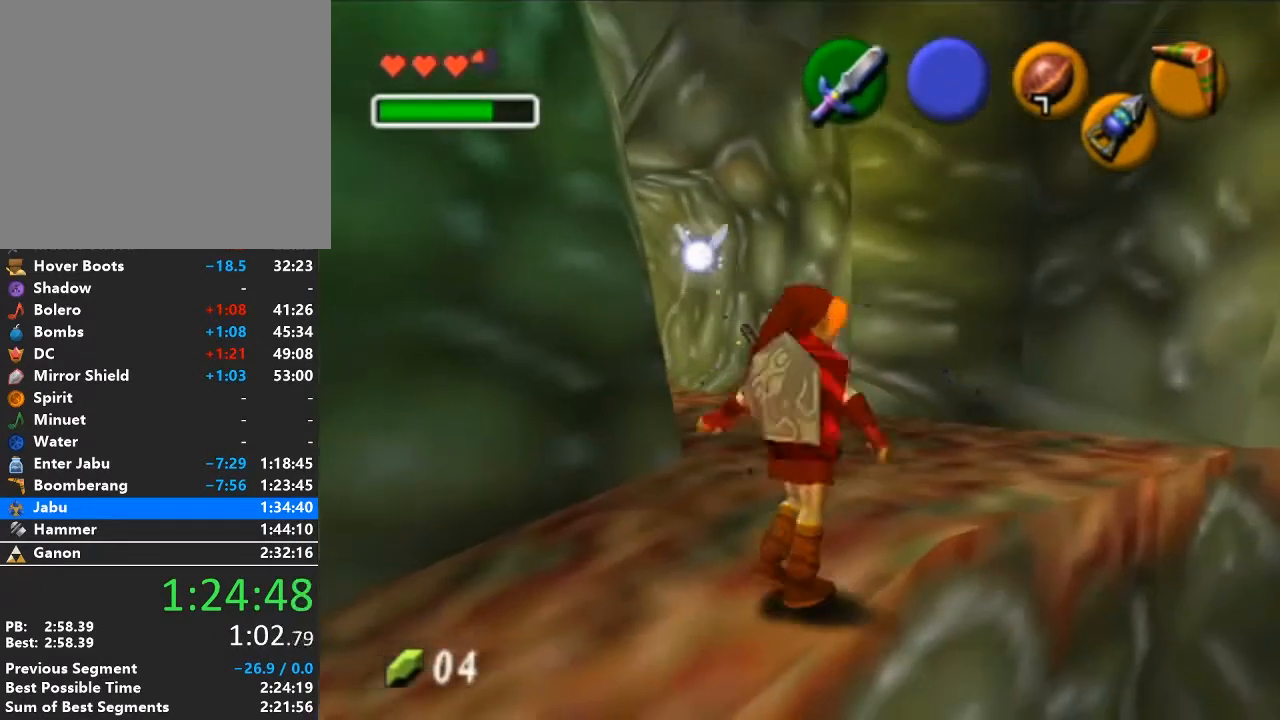
{"buttons": [], "left_stick": "center", "right_stick": "center", "events": [[183, "L1", "up"]]}
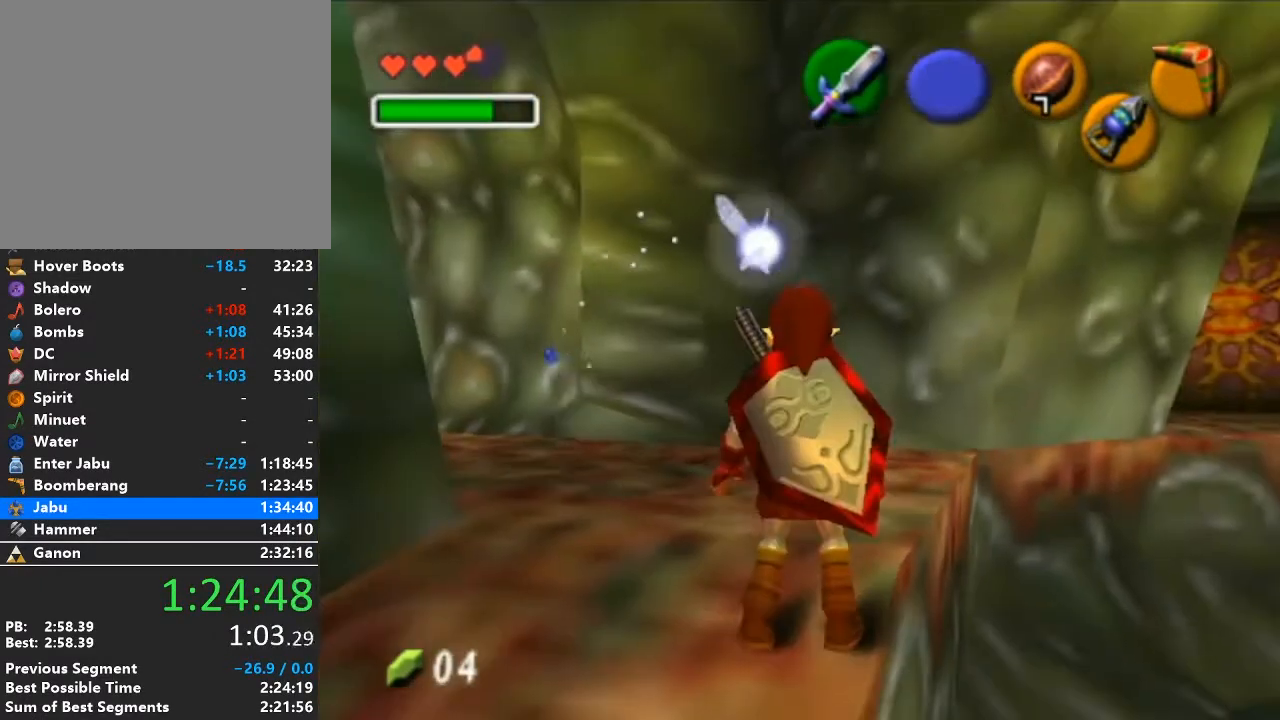
{"buttons": [], "left_stick": "up-right", "right_stick": "center", "events": [[50, "left_stick", "up"], [267, "left_stick", "center"], [467, "left_stick", "up-right"]]}
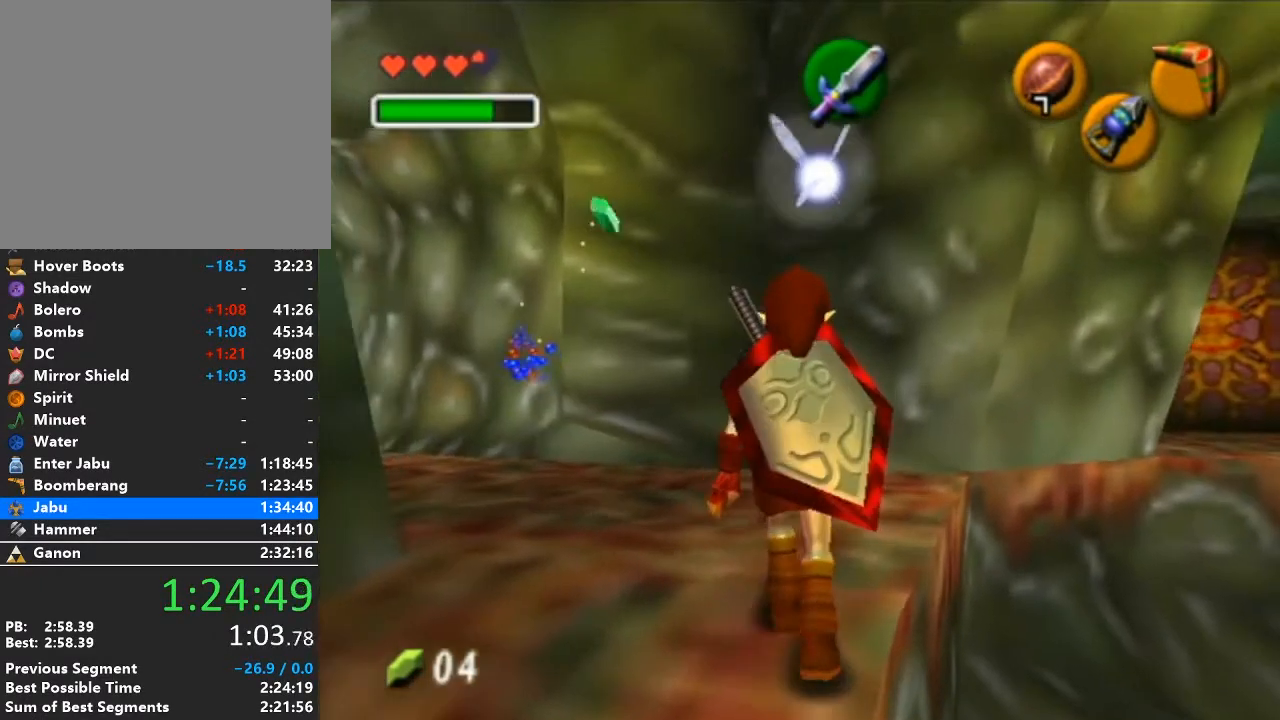
{"buttons": [], "left_stick": "up", "right_stick": "center", "events": [[183, "left_stick", "center"], [433, "left_stick", "up"]]}
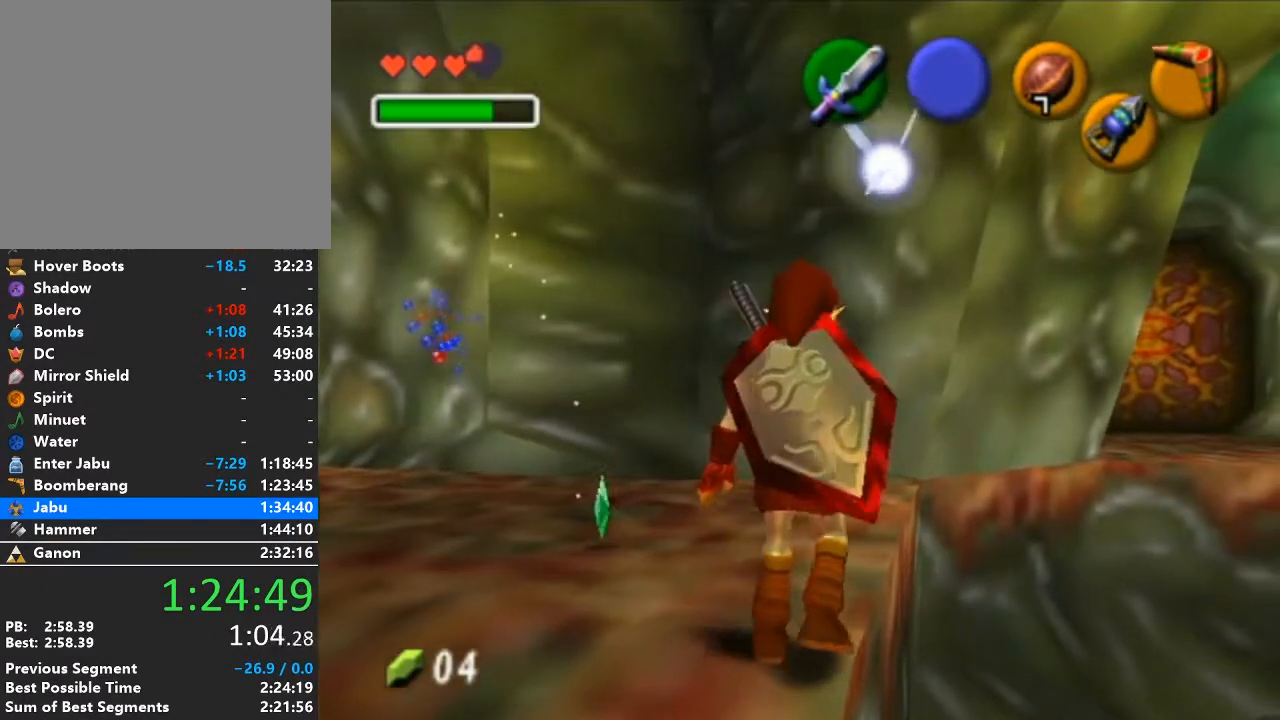
{"buttons": [], "left_stick": "up", "right_stick": "center", "events": [[150, "left_stick", "center"], [333, "left_stick", "up"]]}
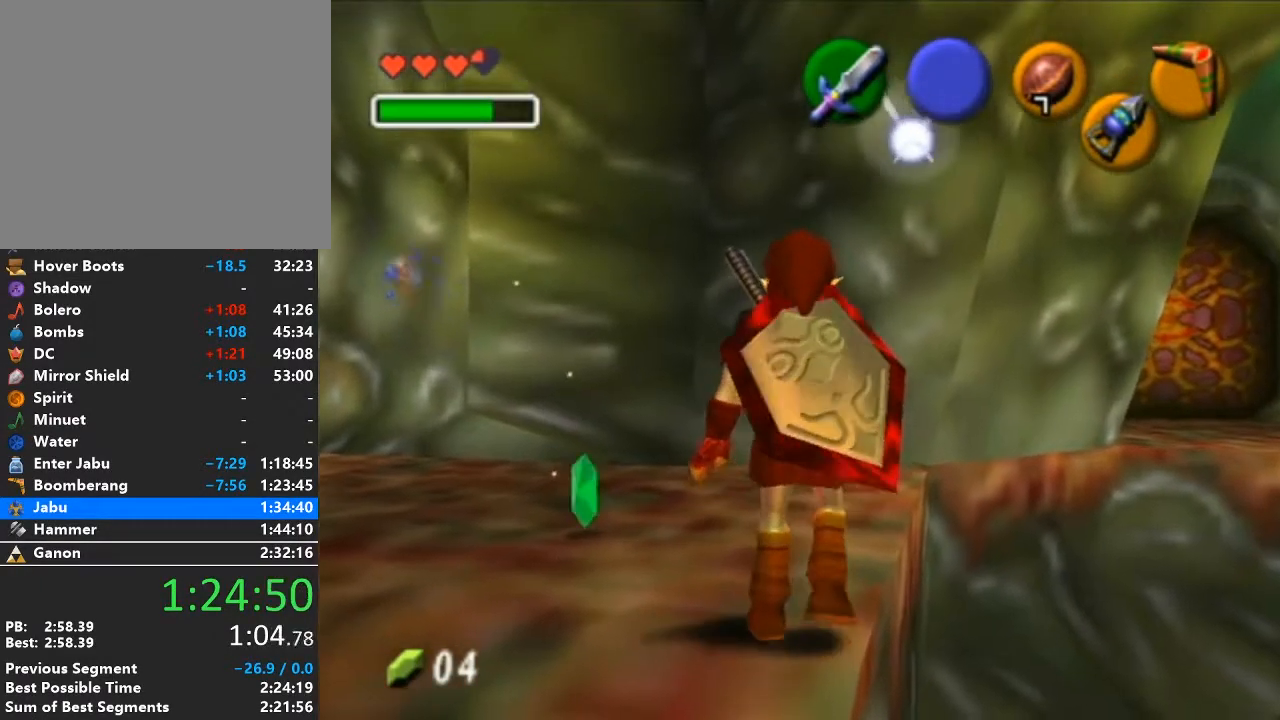
{"buttons": ["X"], "left_stick": "down", "right_stick": "center", "events": [[17, "left_stick", "center"], [50, "X", "down"], [483, "left_stick", "down"]]}
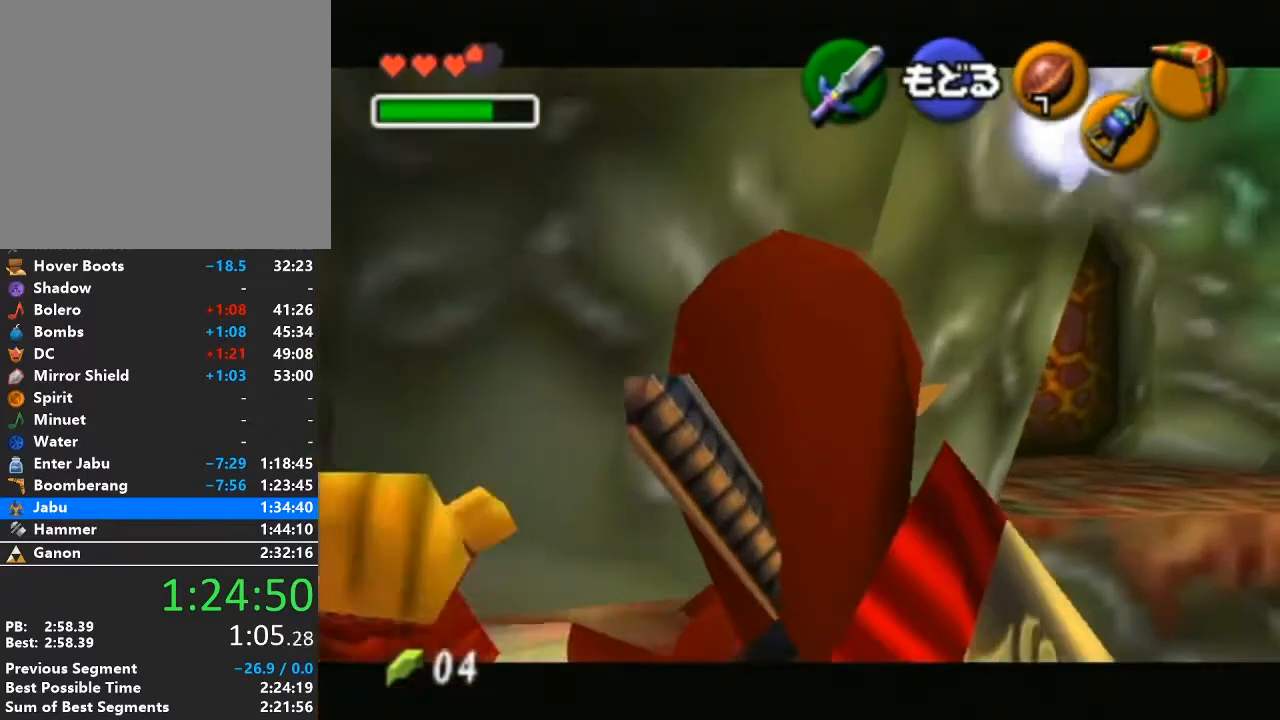
{"buttons": ["X"], "left_stick": "down-left", "right_stick": "center", "events": [[300, "left_stick", "down-left"]]}
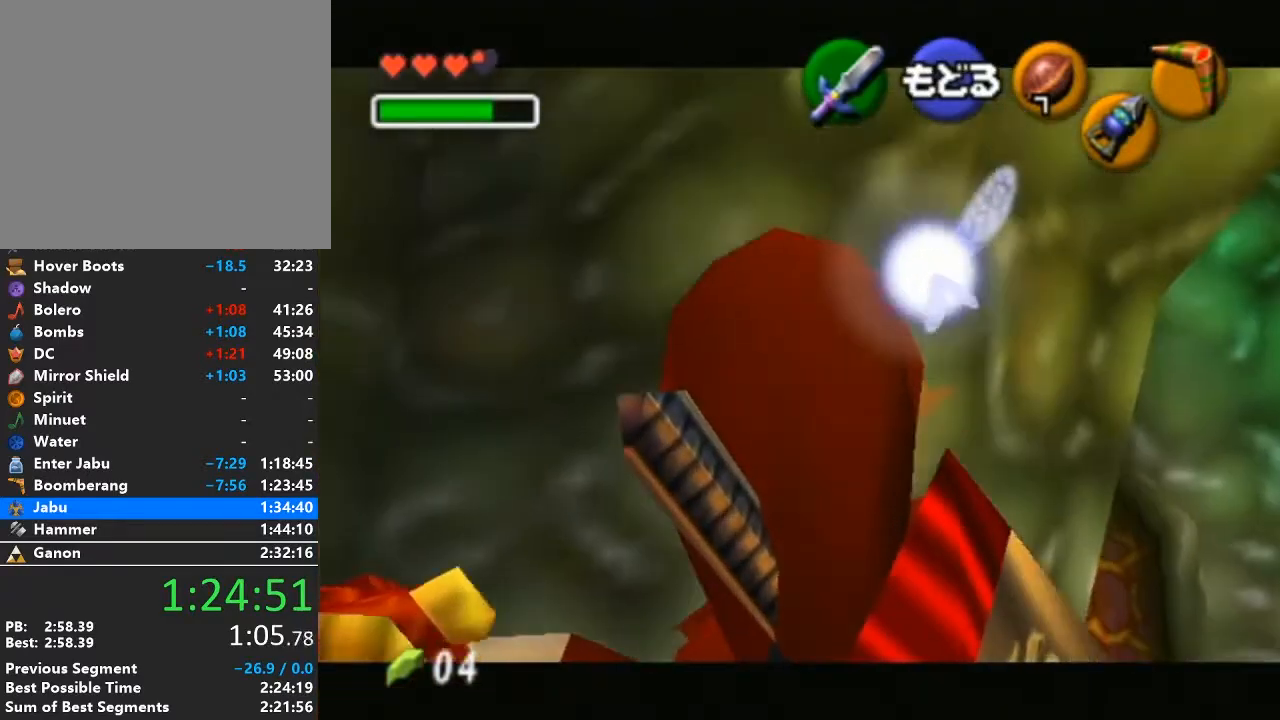
{"buttons": ["X"], "left_stick": "down", "right_stick": "center", "events": [[17, "left_stick", "down"]]}
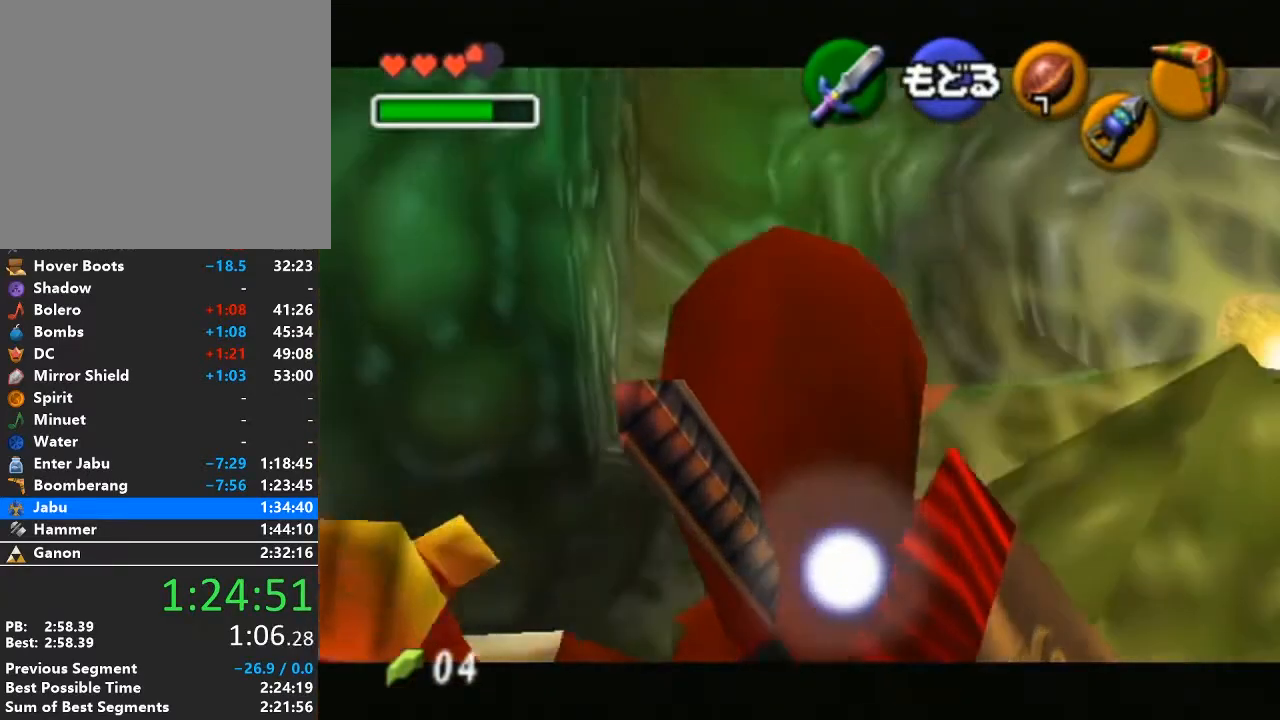
{"buttons": [], "left_stick": "center", "right_stick": "center", "events": [[267, "left_stick", "center"], [333, "left_stick", "left"], [467, "left_stick", "center"], [483, "X", "up"]]}
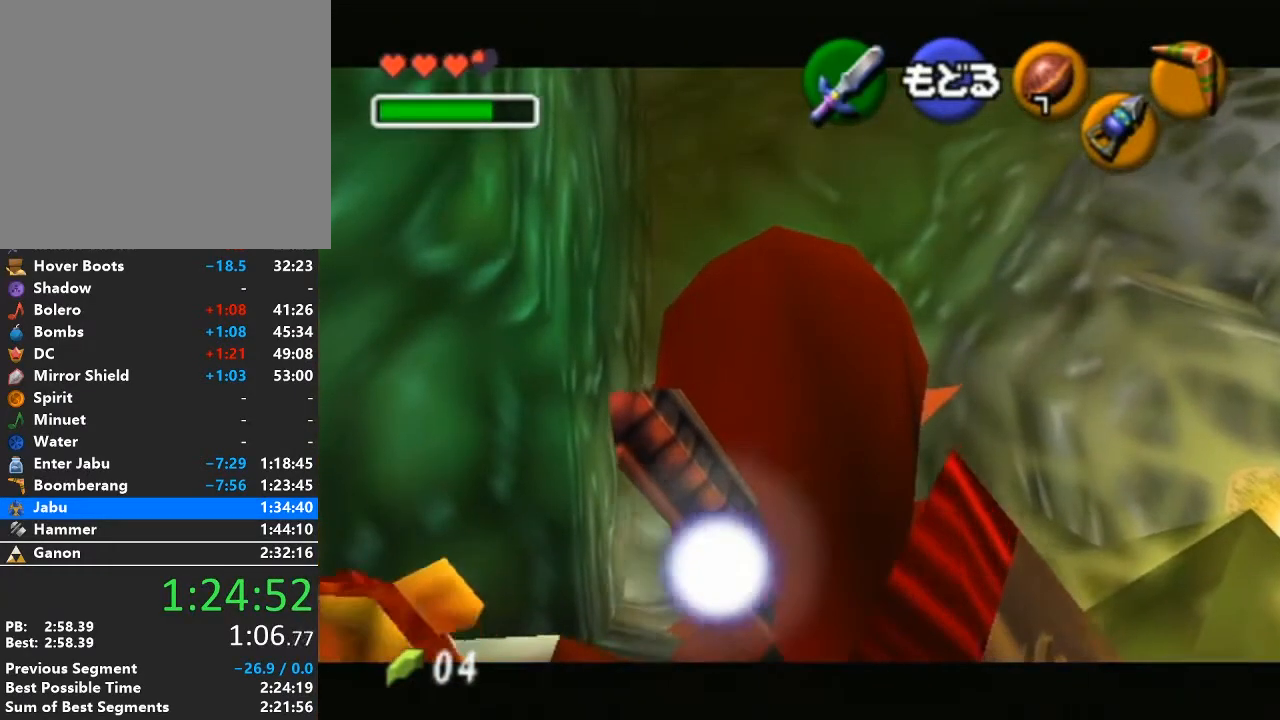
{"buttons": [], "left_stick": "right", "right_stick": "center", "events": [[300, "left_stick", "right"], [400, "A", "down"], [467, "A", "up"]]}
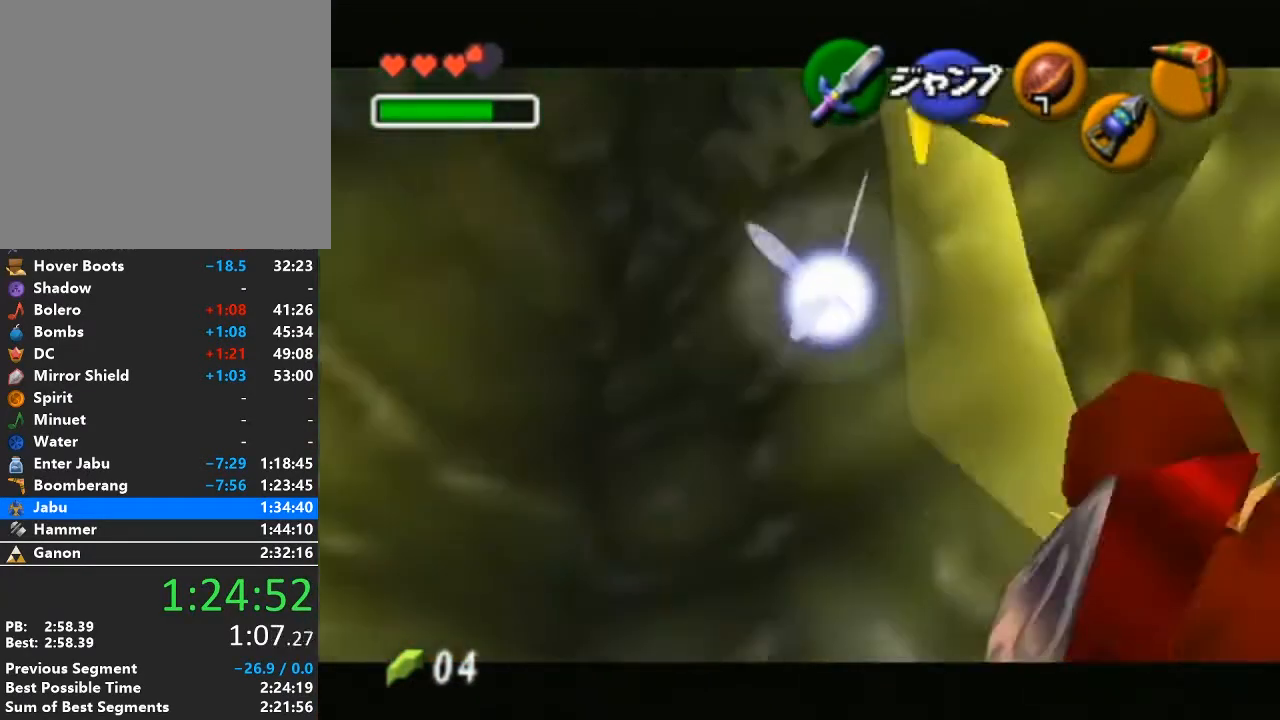
{"buttons": ["A"], "left_stick": "right", "right_stick": "center", "events": [[17, "A", "down"], [83, "A", "up"], [150, "A", "down"], [233, "A", "up"], [300, "A", "down"], [367, "A", "up"], [467, "A", "down"]]}
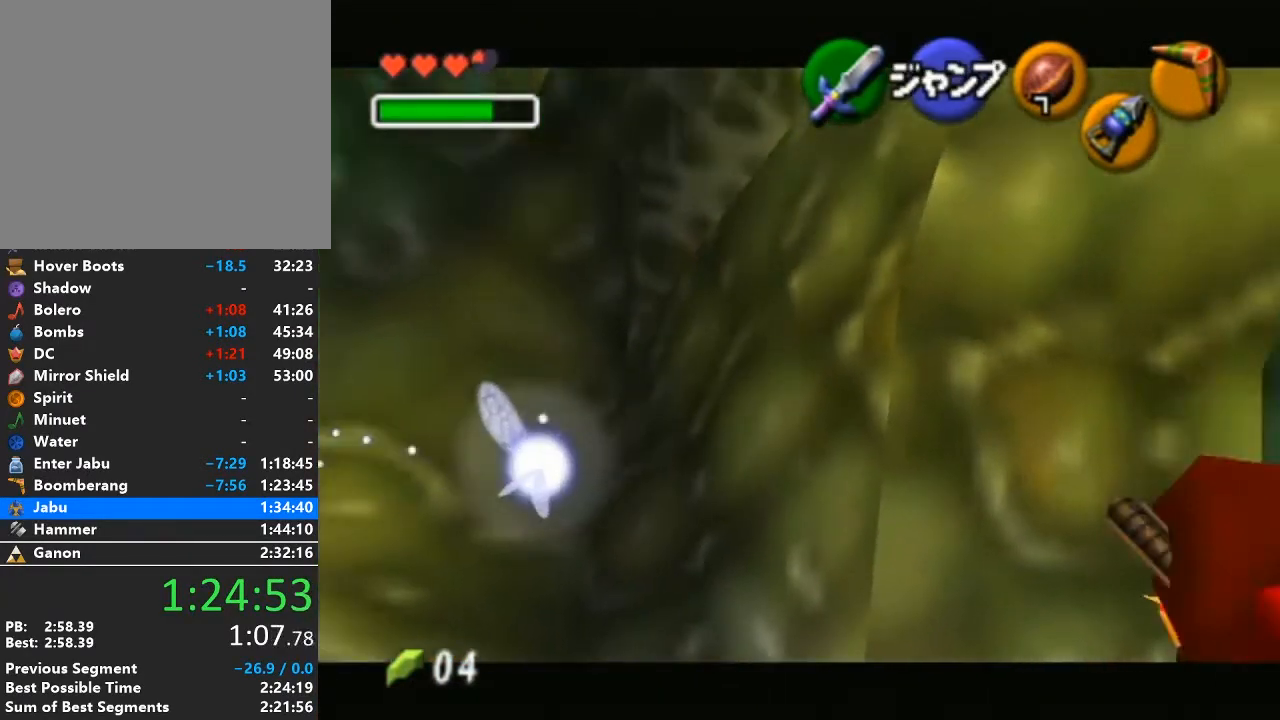
{"buttons": [], "left_stick": "right", "right_stick": "center", "events": [[17, "A", "up"], [117, "A", "down"], [183, "A", "up"], [250, "A", "down"], [333, "A", "up"], [400, "A", "down"], [467, "A", "up"]]}
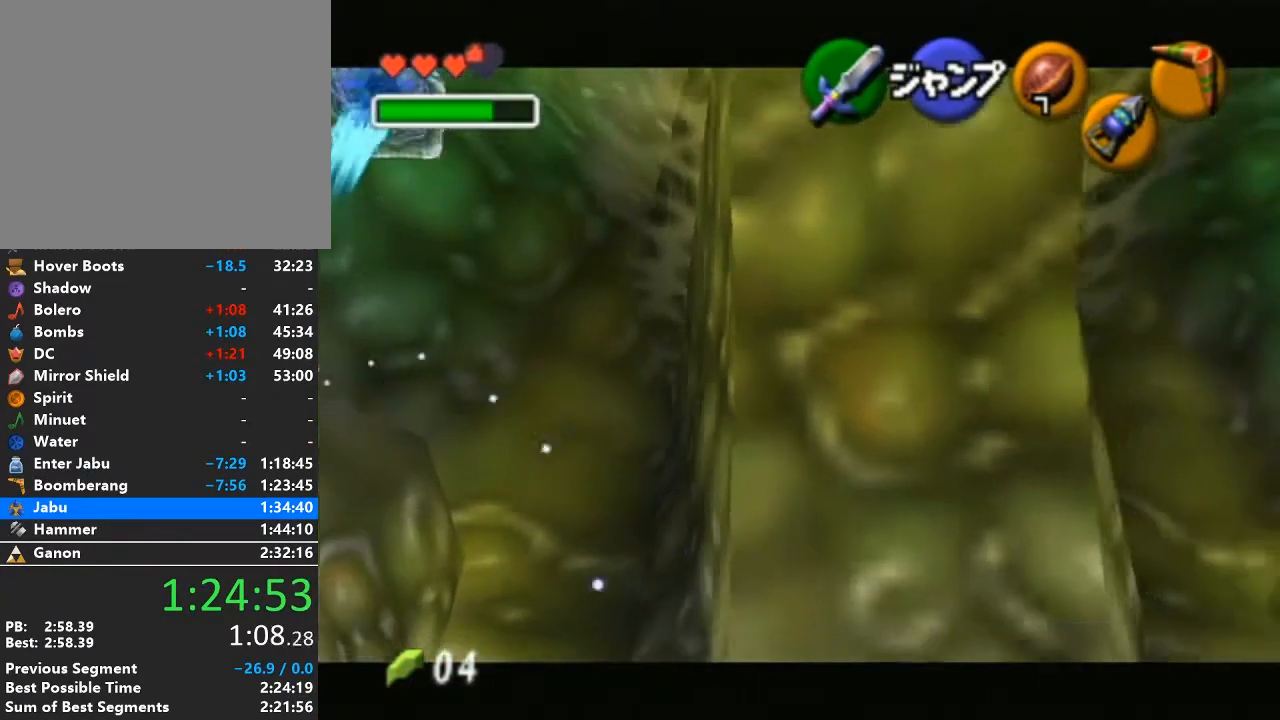
{"buttons": [], "left_stick": "center", "right_stick": "center", "events": [[33, "A", "down"], [83, "A", "up"], [183, "A", "down"], [250, "A", "up"], [267, "left_stick", "center"]]}
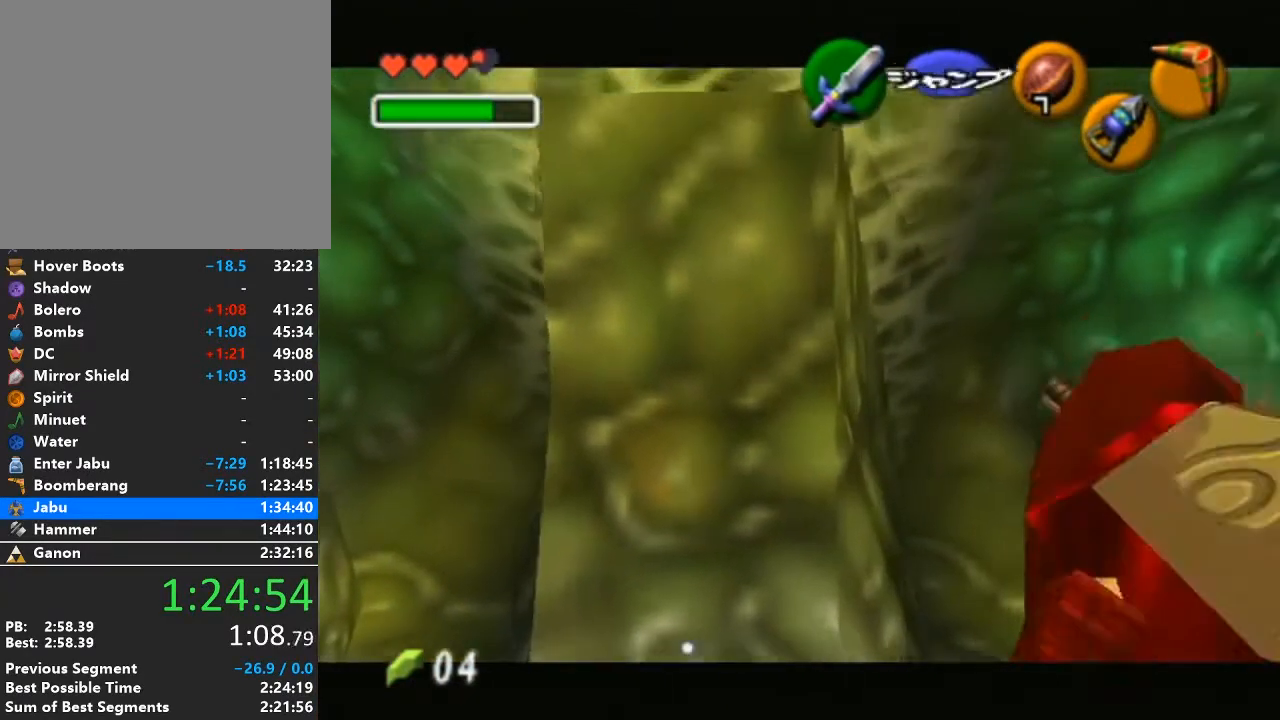
{"buttons": [], "left_stick": "up-left", "right_stick": "center", "events": [[217, "left_stick", "up-left"]]}